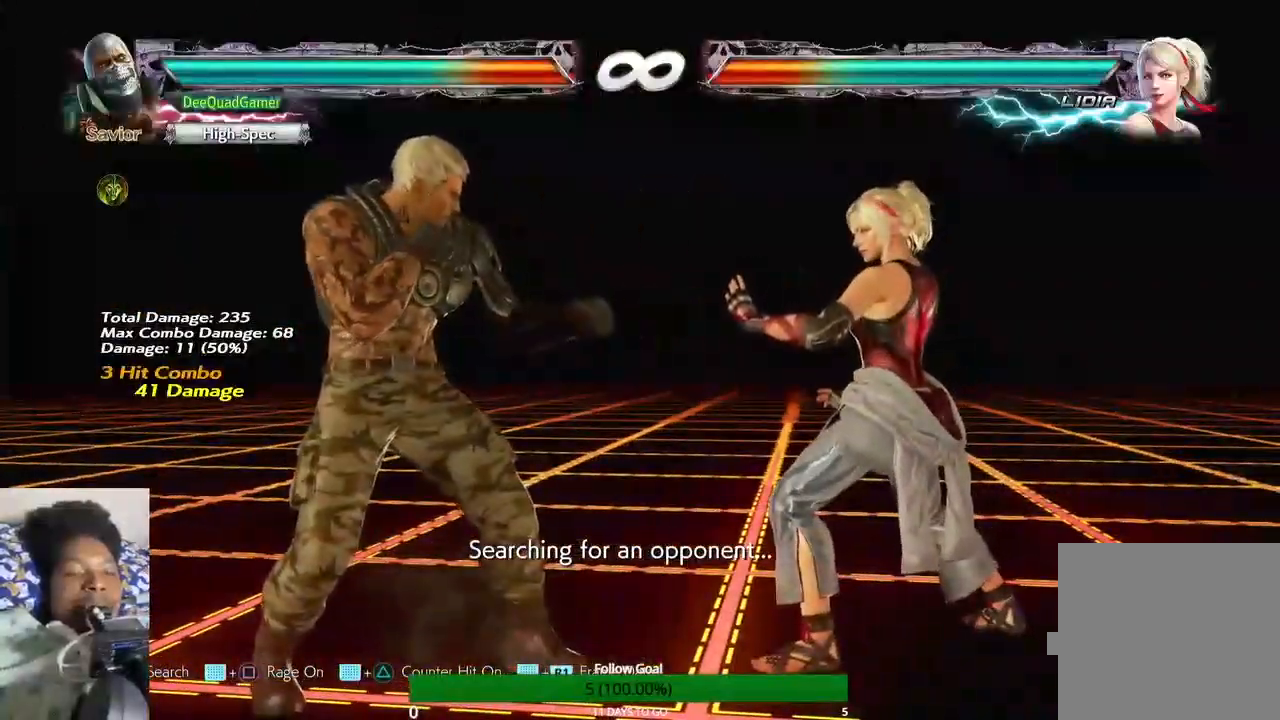
Gameplay with a controller (PlayStation layout); each line is a JSON object with the inputs held at the frame after it (dt_ms = milliseconds from this image to that frame). "events" lists button and stick changes between this image and that frame as [ms after this image, input, new state], when the widget could be followed in between. Not read: L3 R3.
{"dt_ms": 500, "buttons": [], "left_stick": "center", "right_stick": "center", "events": [[67, "left_stick", "down"], [200, "left_stick", "left"], [267, "CIRCLE", "down"], [267, "left_stick", "center"], [367, "CIRCLE", "up"]]}
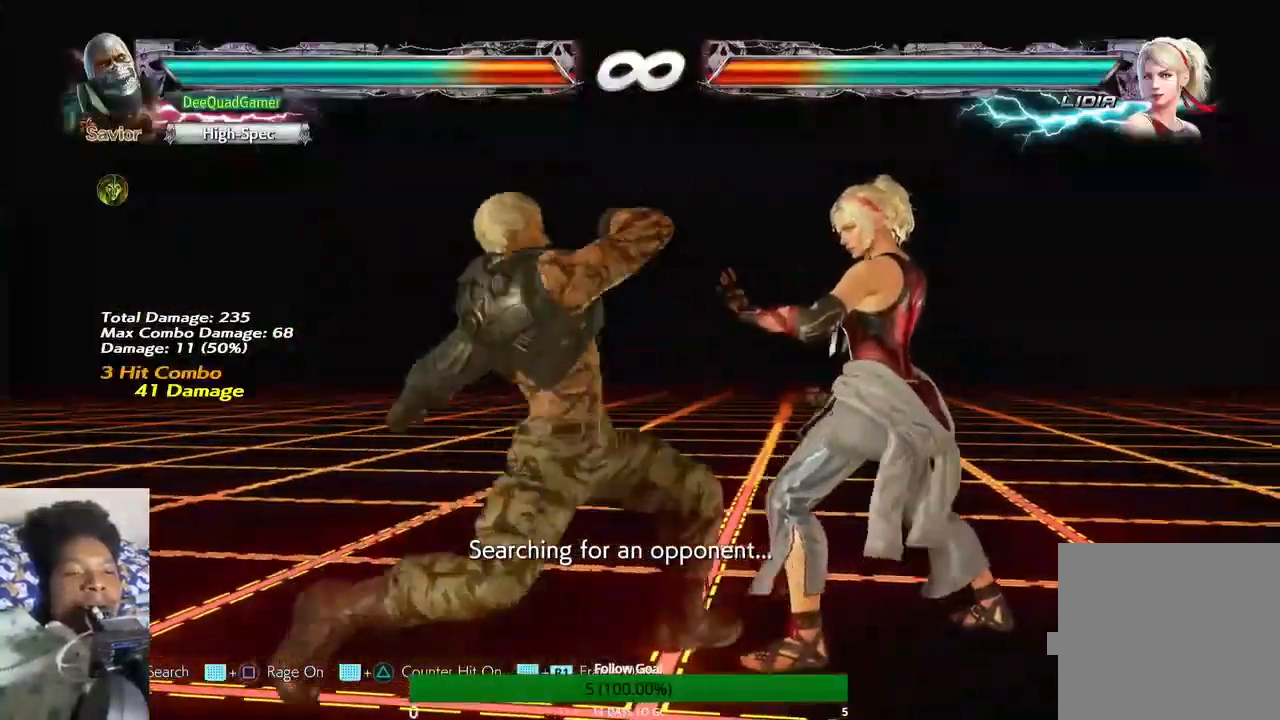
{"dt_ms": 500, "buttons": [], "left_stick": "center", "right_stick": "center", "events": []}
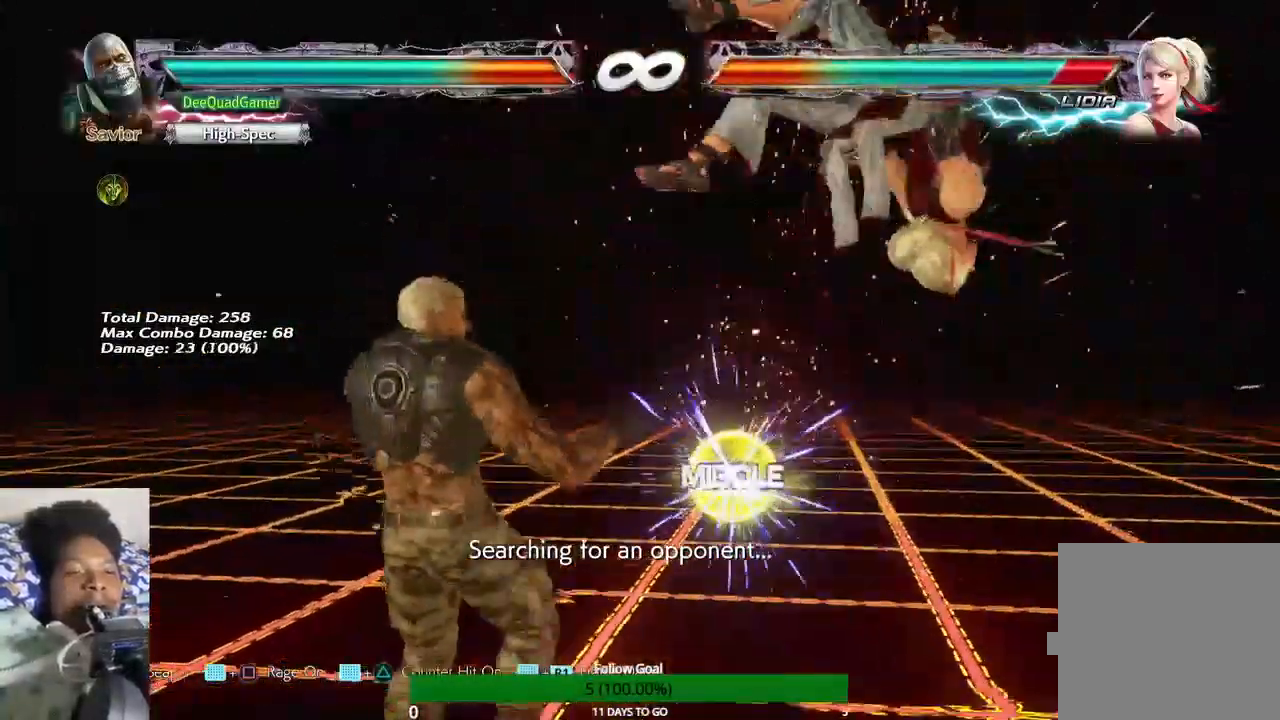
{"dt_ms": 500, "buttons": ["CIRCLE"], "left_stick": "center", "right_stick": "center", "events": [[100, "SQUARE", "down"], [133, "SQUARE", "up"], [200, "TRIANGLE", "down"], [300, "TRIANGLE", "up"], [367, "CIRCLE", "down"]]}
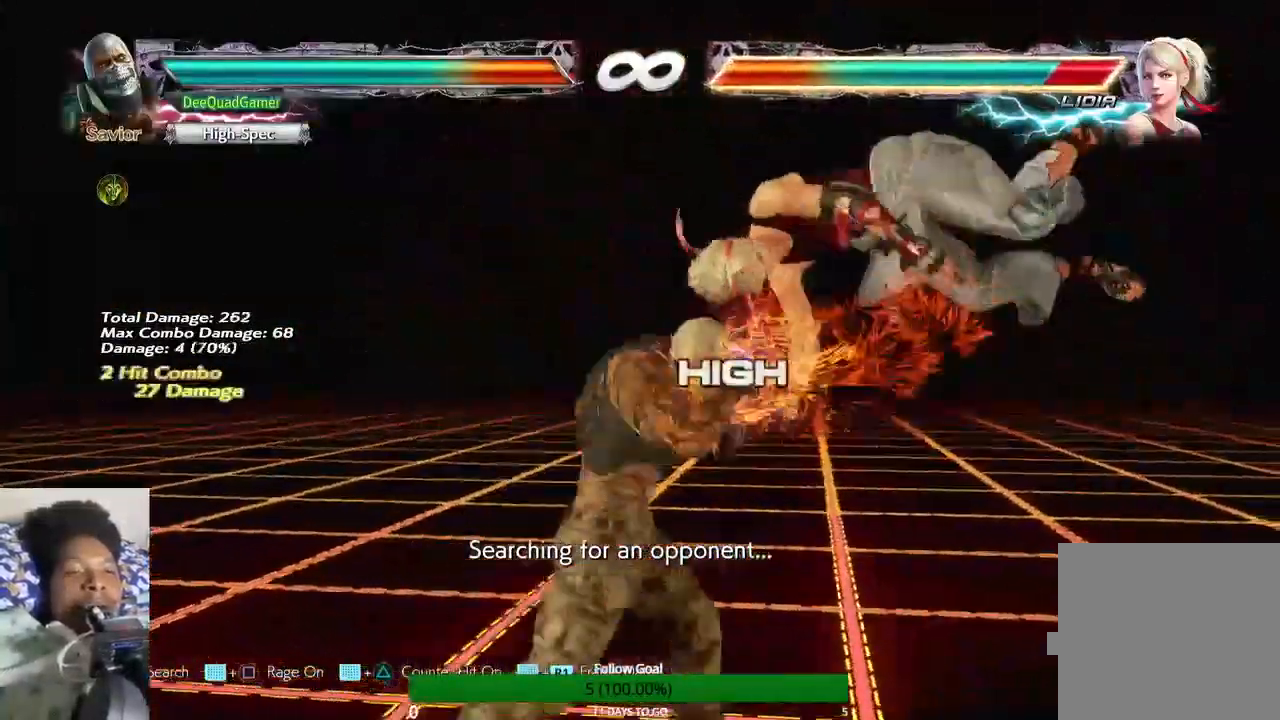
{"dt_ms": 500, "buttons": [], "left_stick": "center", "right_stick": "center", "events": [[33, "CIRCLE", "up"]]}
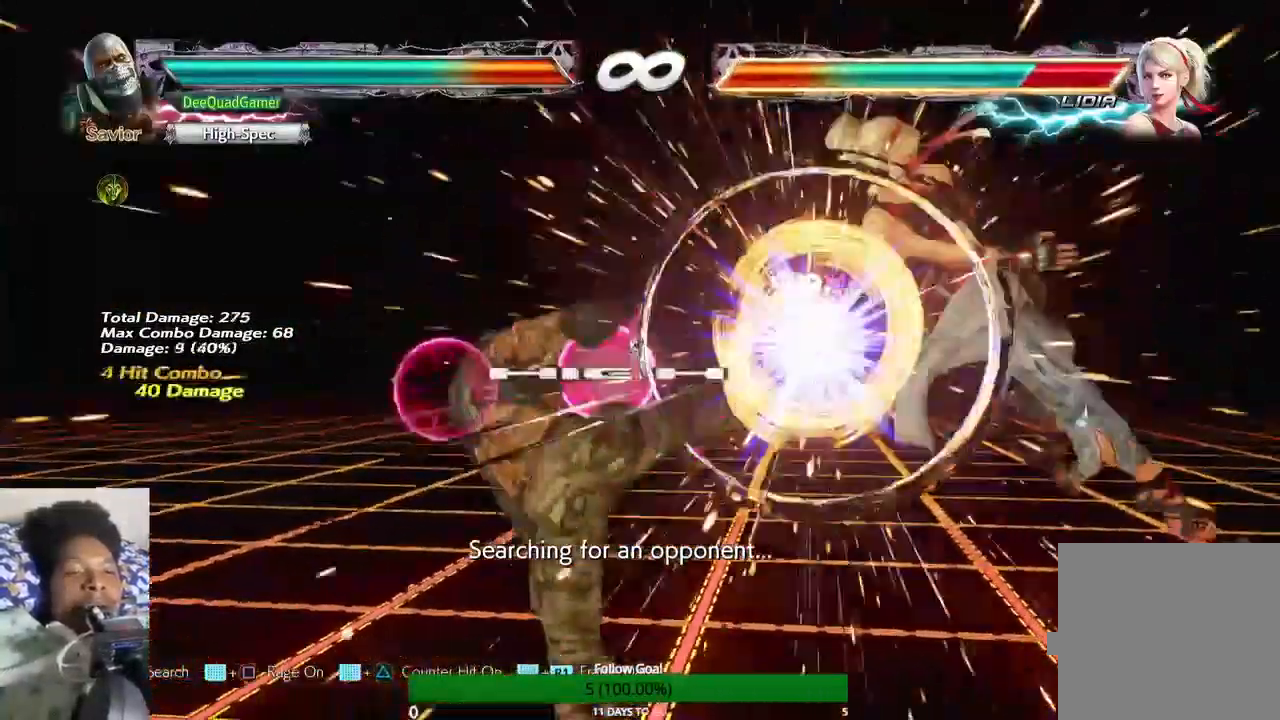
{"dt_ms": 500, "buttons": [], "left_stick": "right", "right_stick": "center", "events": [[167, "left_stick", "right"], [300, "left_stick", "center"], [400, "left_stick", "right"]]}
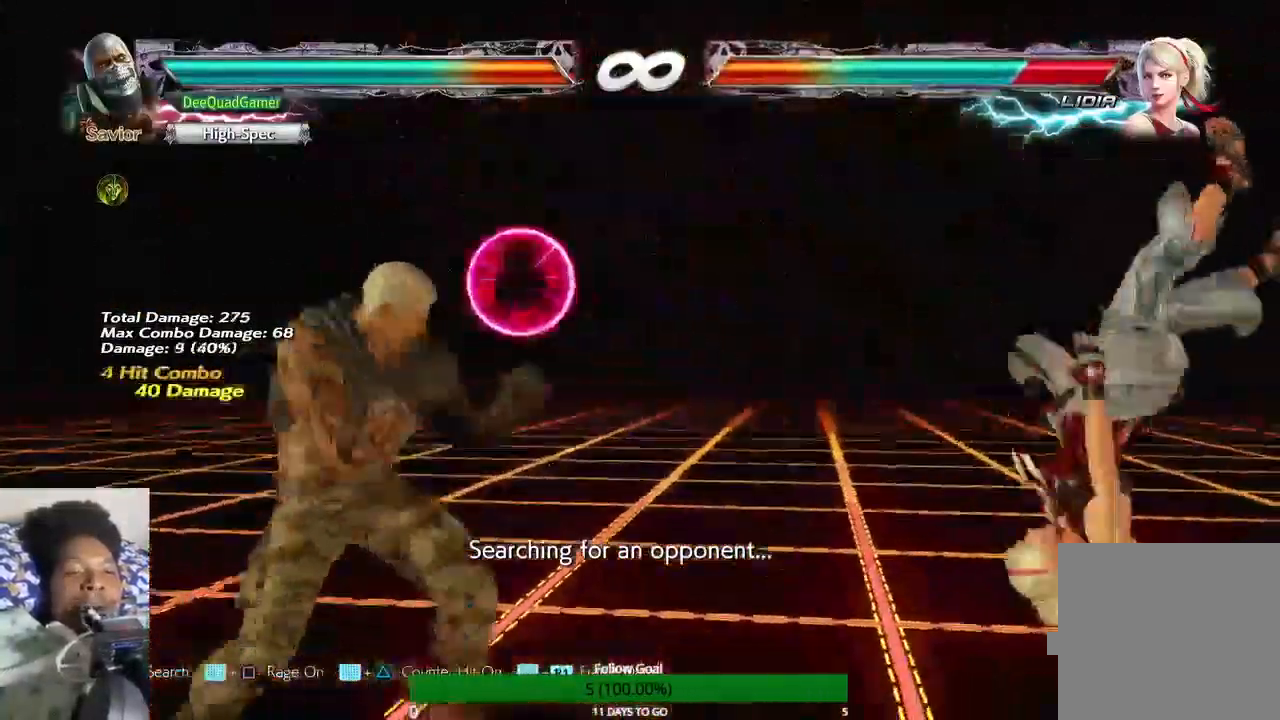
{"dt_ms": 500, "buttons": [], "left_stick": "down", "right_stick": "center", "events": [[100, "left_stick", "down"], [133, "CROSS", "down"], [267, "CROSS", "up"], [267, "TRIANGLE", "down"], [400, "TRIANGLE", "up"]]}
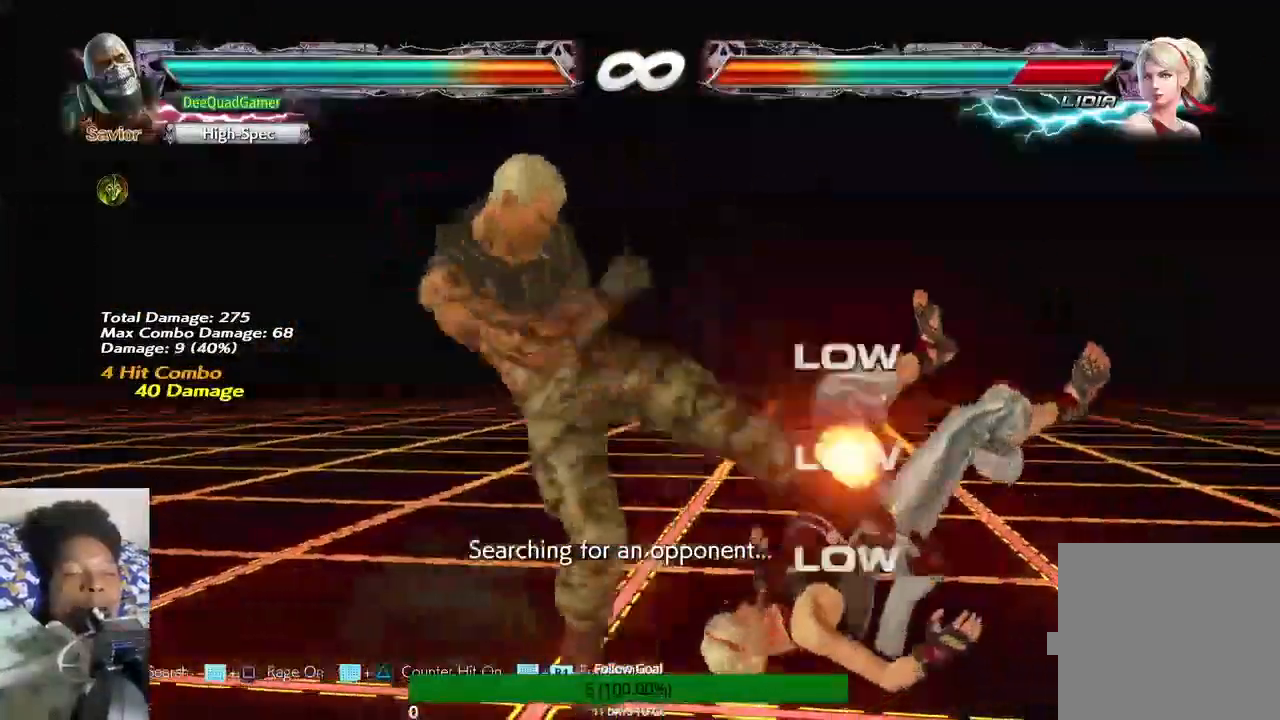
{"dt_ms": 500, "buttons": [], "left_stick": "down", "right_stick": "center", "events": []}
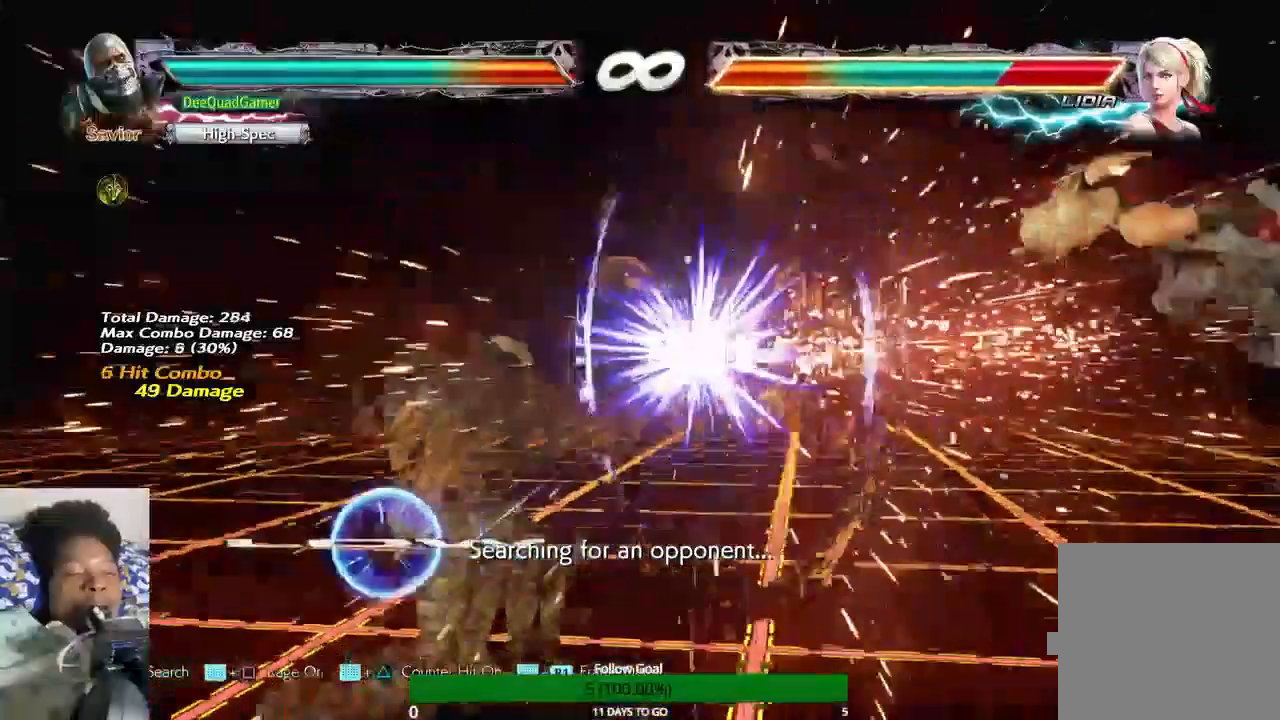
{"dt_ms": 1000, "buttons": [], "left_stick": "right", "right_stick": "center"}
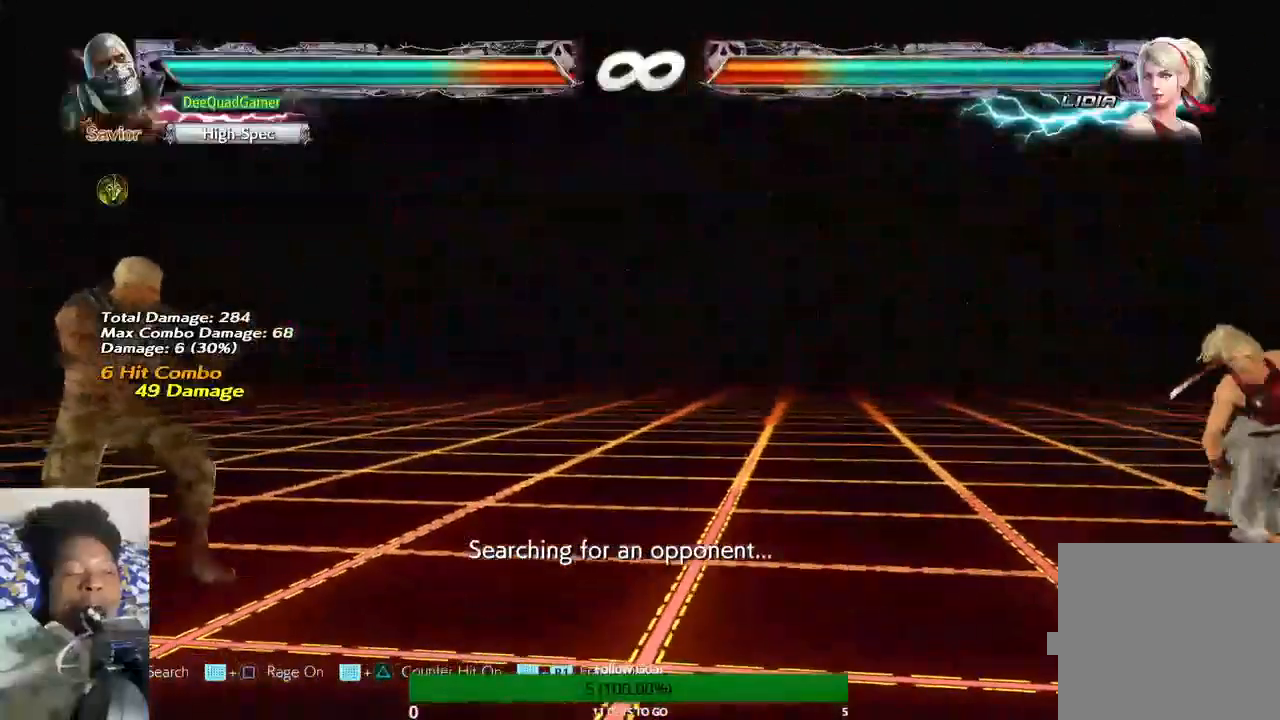
{"dt_ms": 500, "buttons": [], "left_stick": "right", "right_stick": "center", "events": []}
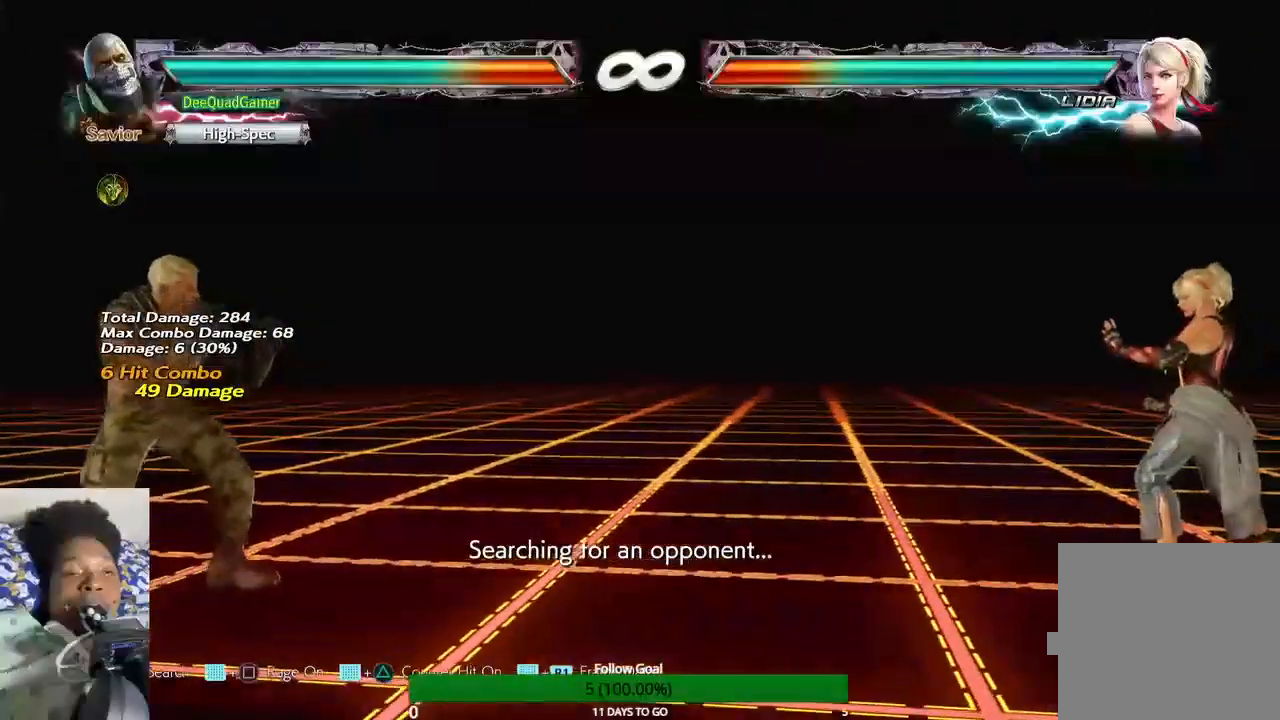
{"dt_ms": 500, "buttons": [], "left_stick": "right", "right_stick": "center", "events": []}
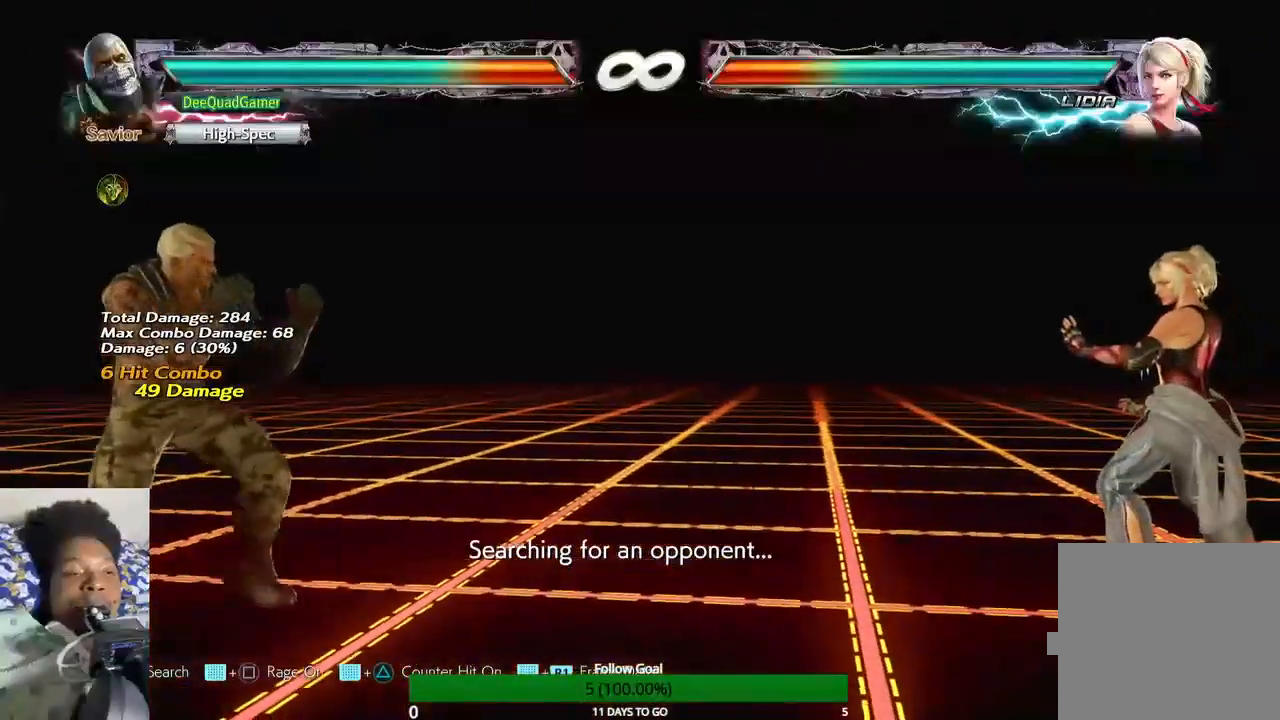
{"dt_ms": 500, "buttons": [], "left_stick": "right", "right_stick": "center", "events": [[33, "left_stick", "center"], [200, "left_stick", "right"]]}
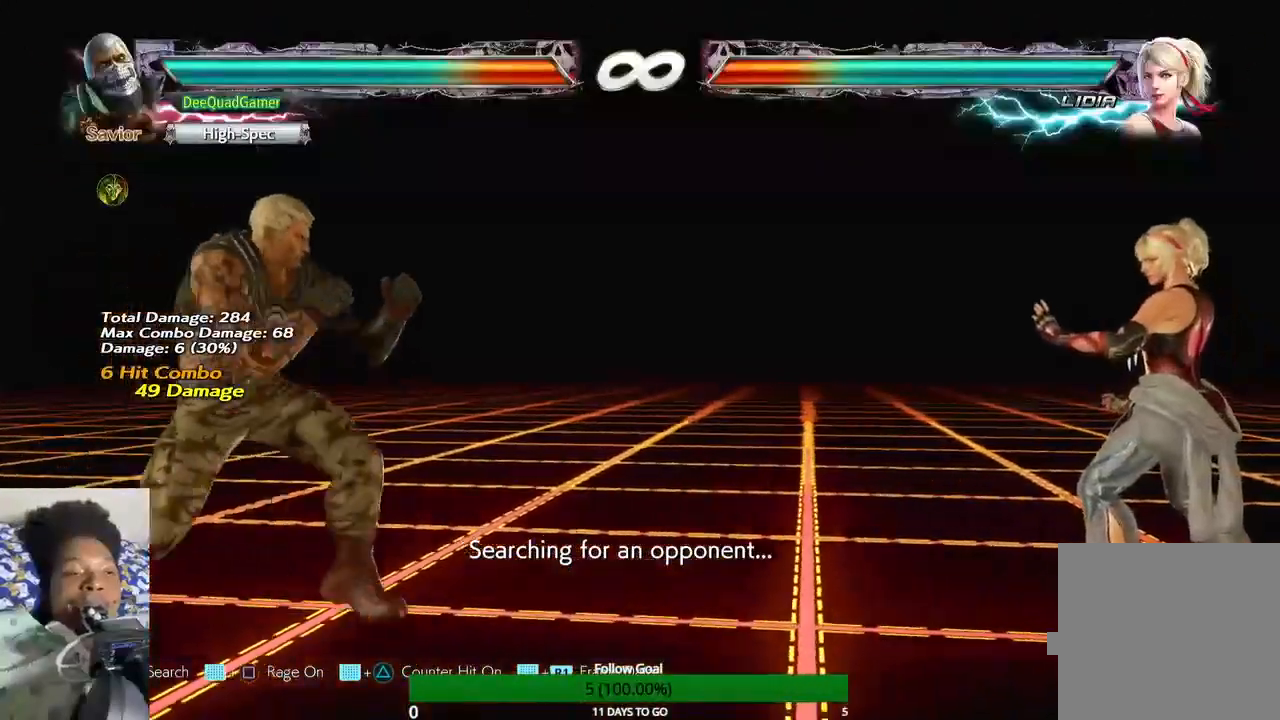
{"dt_ms": 500, "buttons": [], "left_stick": "center", "right_stick": "center", "events": [[233, "left_stick", "down"], [367, "left_stick", "left"], [433, "left_stick", "center"]]}
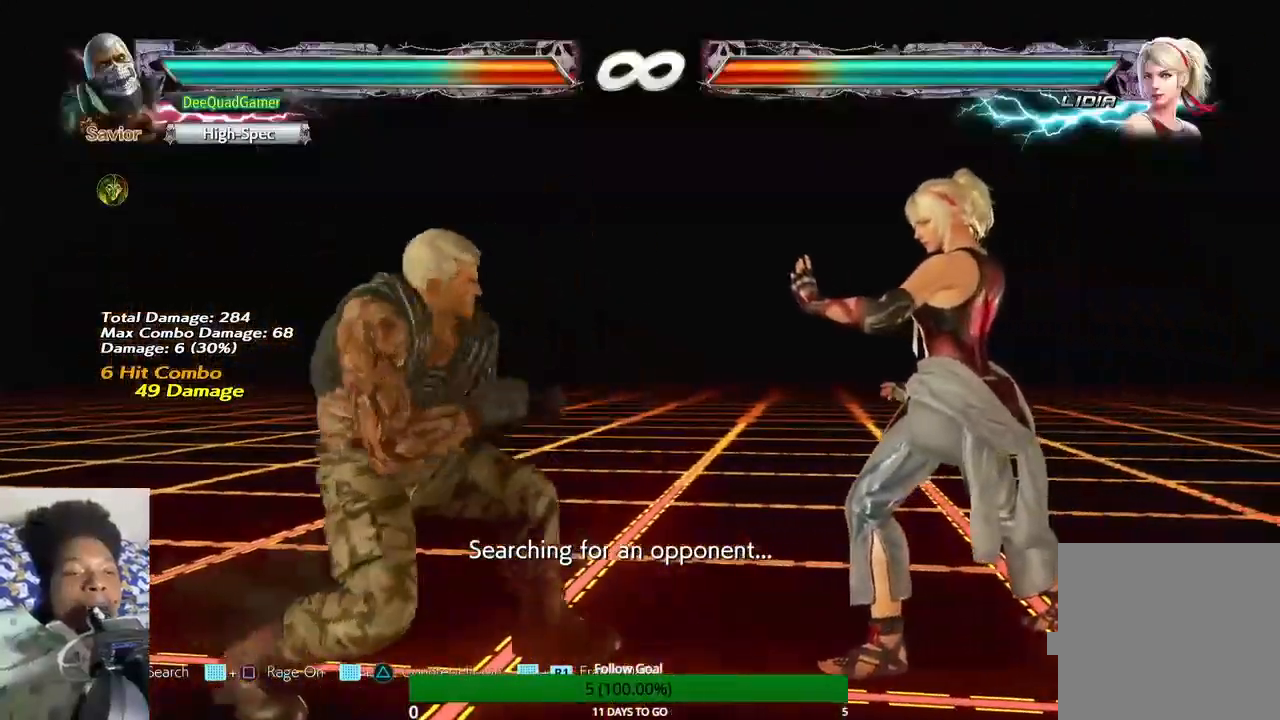
{"dt_ms": 500, "buttons": [], "left_stick": "right", "right_stick": "center", "events": [[500, "left_stick", "right"]]}
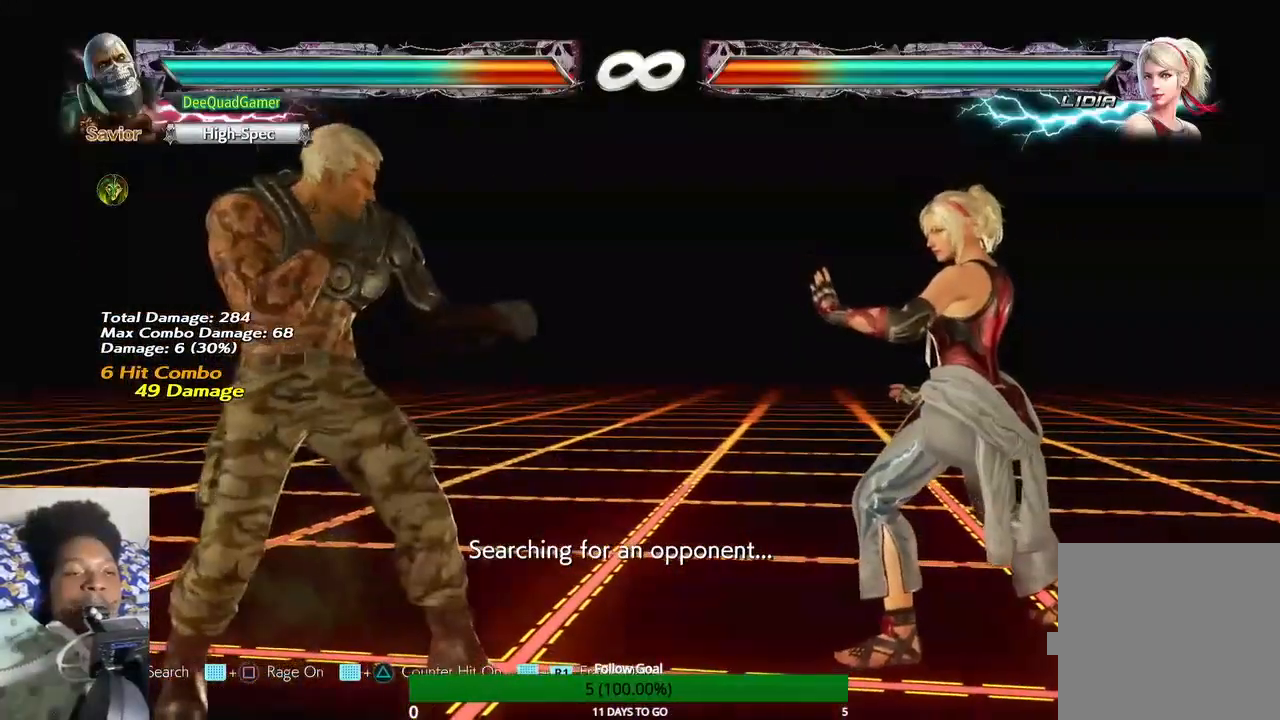
{"dt_ms": 500, "buttons": [], "left_stick": "left", "right_stick": "center", "events": [[133, "left_stick", "center"], [233, "left_stick", "right"], [333, "left_stick", "down"], [467, "left_stick", "left"]]}
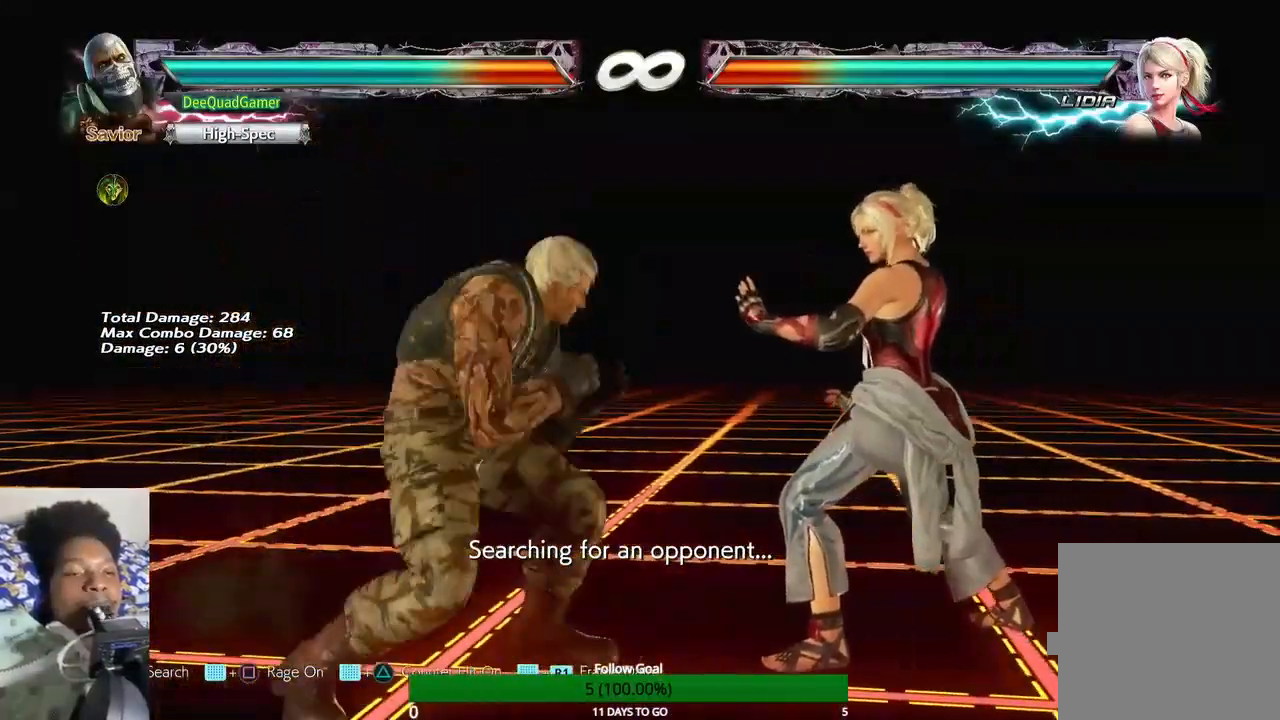
{"dt_ms": 500, "buttons": [], "left_stick": "center", "right_stick": "center", "events": [[33, "left_stick", "center"], [100, "CIRCLE", "down"], [200, "CIRCLE", "up"]]}
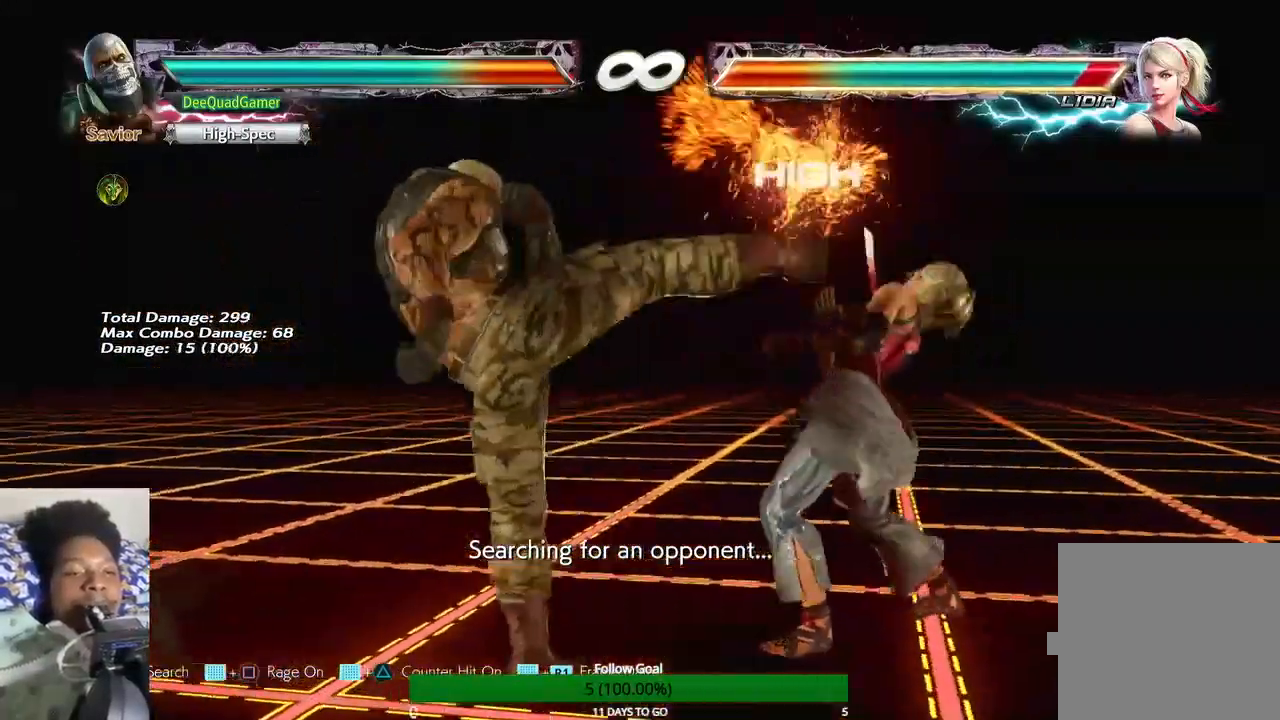
{"dt_ms": 500, "buttons": [], "left_stick": "left", "right_stick": "center", "events": [[333, "left_stick", "down"], [467, "left_stick", "left"]]}
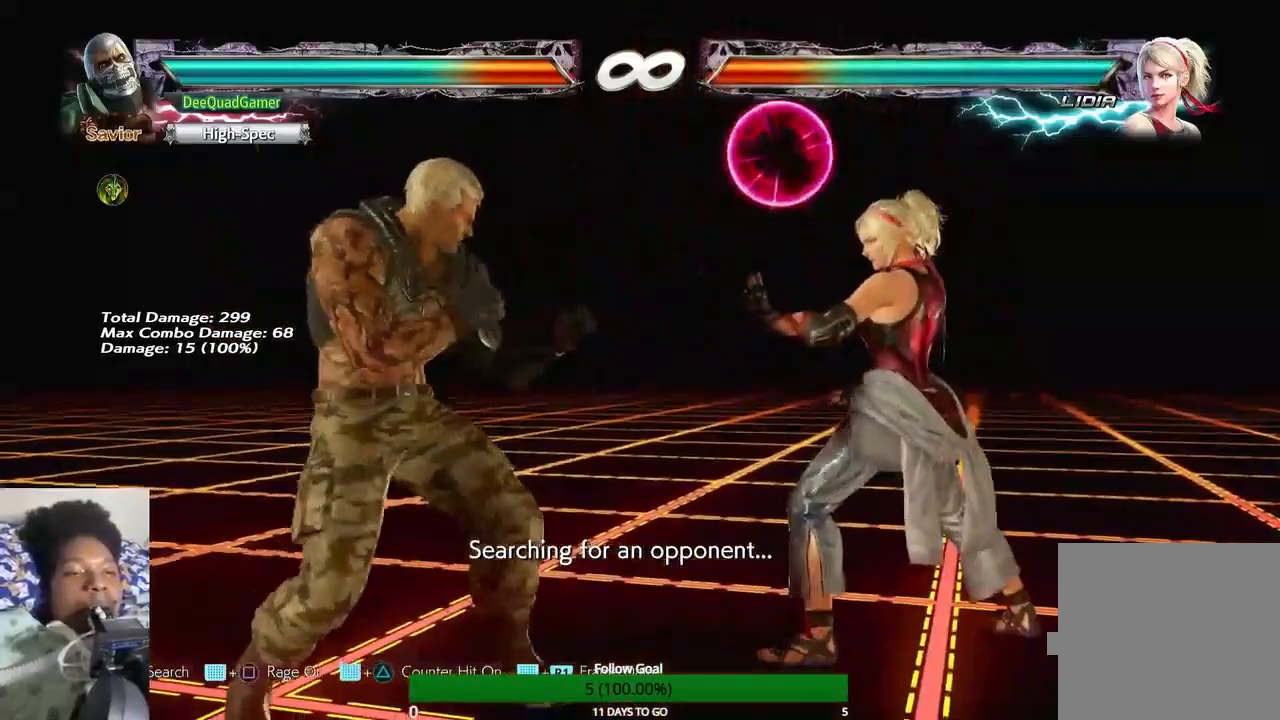
{"dt_ms": 500, "buttons": [], "left_stick": "center", "right_stick": "center", "events": [[33, "CIRCLE", "down"], [33, "left_stick", "center"], [133, "CIRCLE", "up"]]}
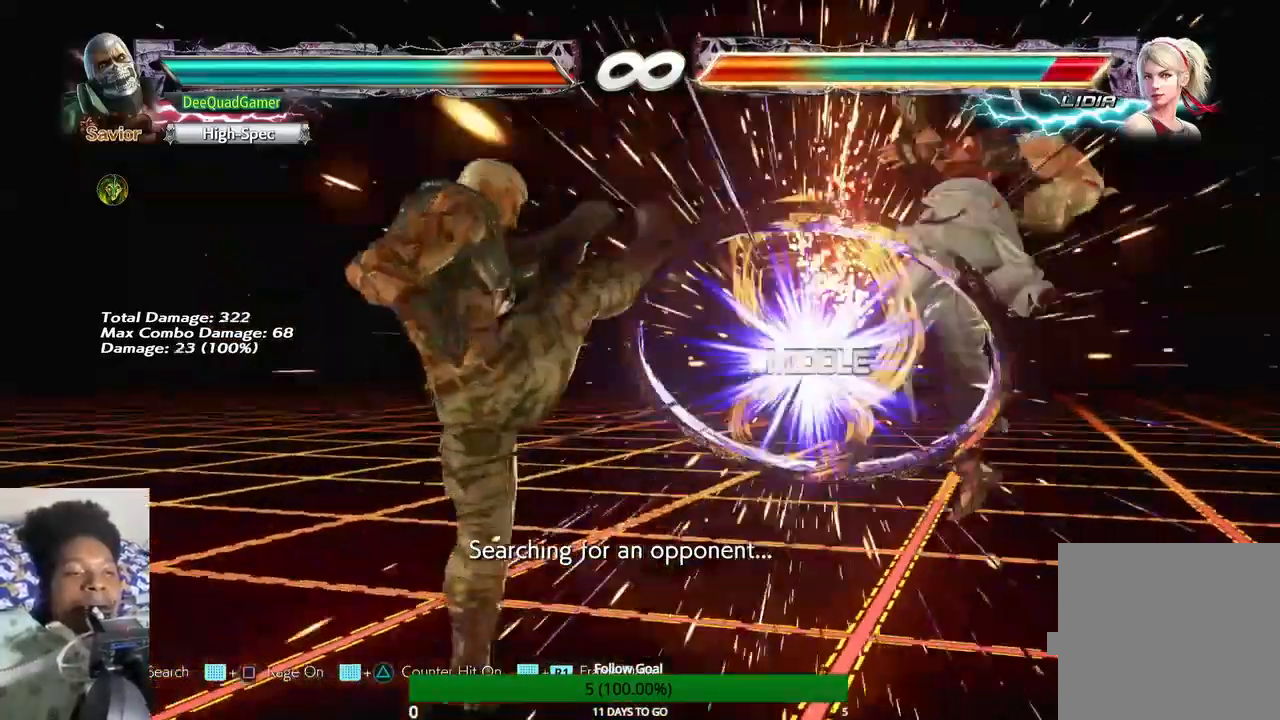
{"dt_ms": 500, "buttons": ["TRIANGLE"], "left_stick": "center", "right_stick": "center", "events": [[300, "SQUARE", "down"], [400, "SQUARE", "up"], [467, "TRIANGLE", "down"]]}
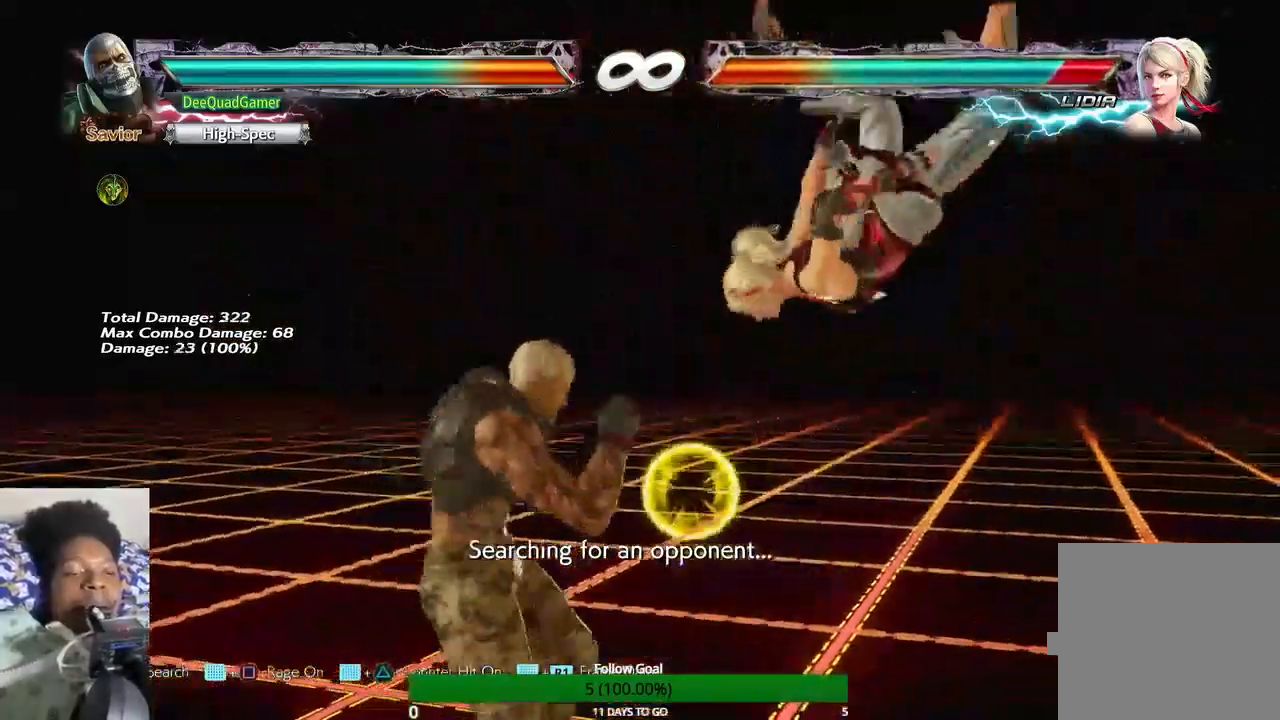
{"dt_ms": 500, "buttons": [], "left_stick": "center", "right_stick": "center", "events": [[100, "TRIANGLE", "up"], [167, "CIRCLE", "down"], [300, "CIRCLE", "up"]]}
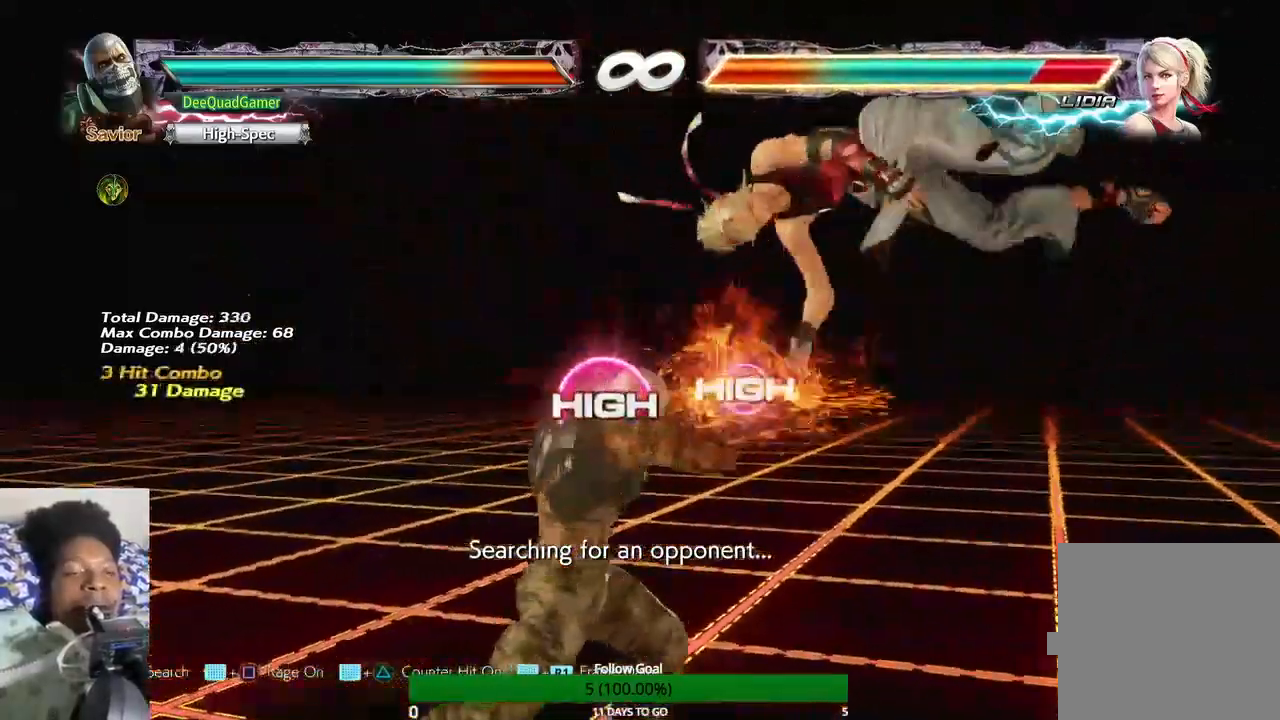
{"dt_ms": 500, "buttons": [], "left_stick": "right", "right_stick": "center", "events": [[467, "left_stick", "right"]]}